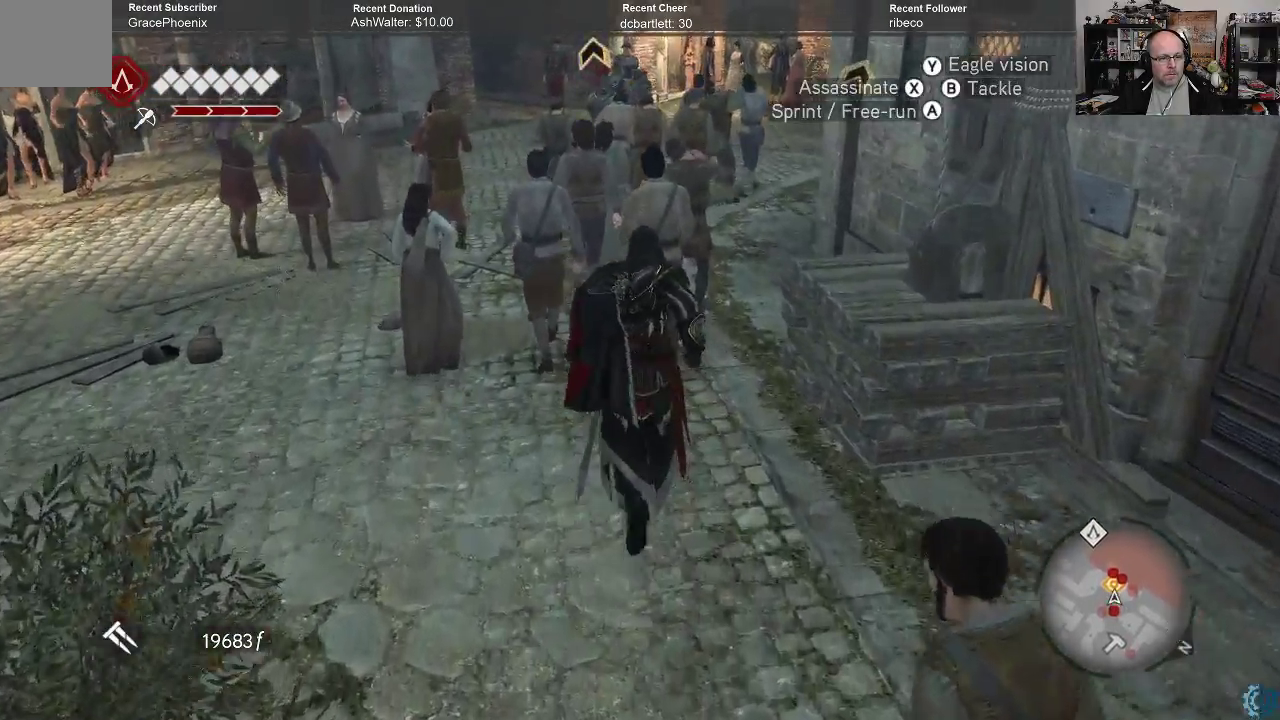
Gameplay with a controller (Xbox layout); each line is a JSON object with the inputs held at the frame after it. "events" lists button and stick changes between this image and that frame as [ms after this image, input, new state], when the widget could be followed in between.
{"buttons": [], "left_stick": "up", "right_stick": "center", "events": [[267, "R2", "up"]]}
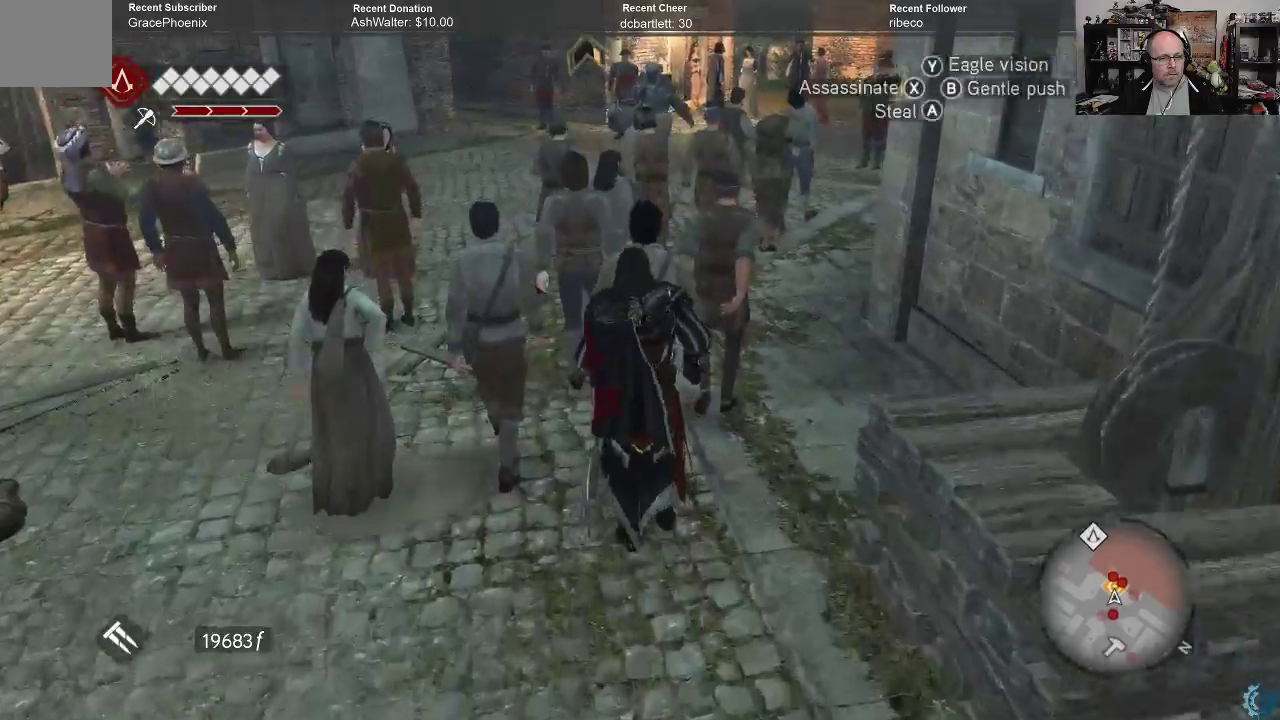
{"buttons": [], "left_stick": "up", "right_stick": "center", "events": []}
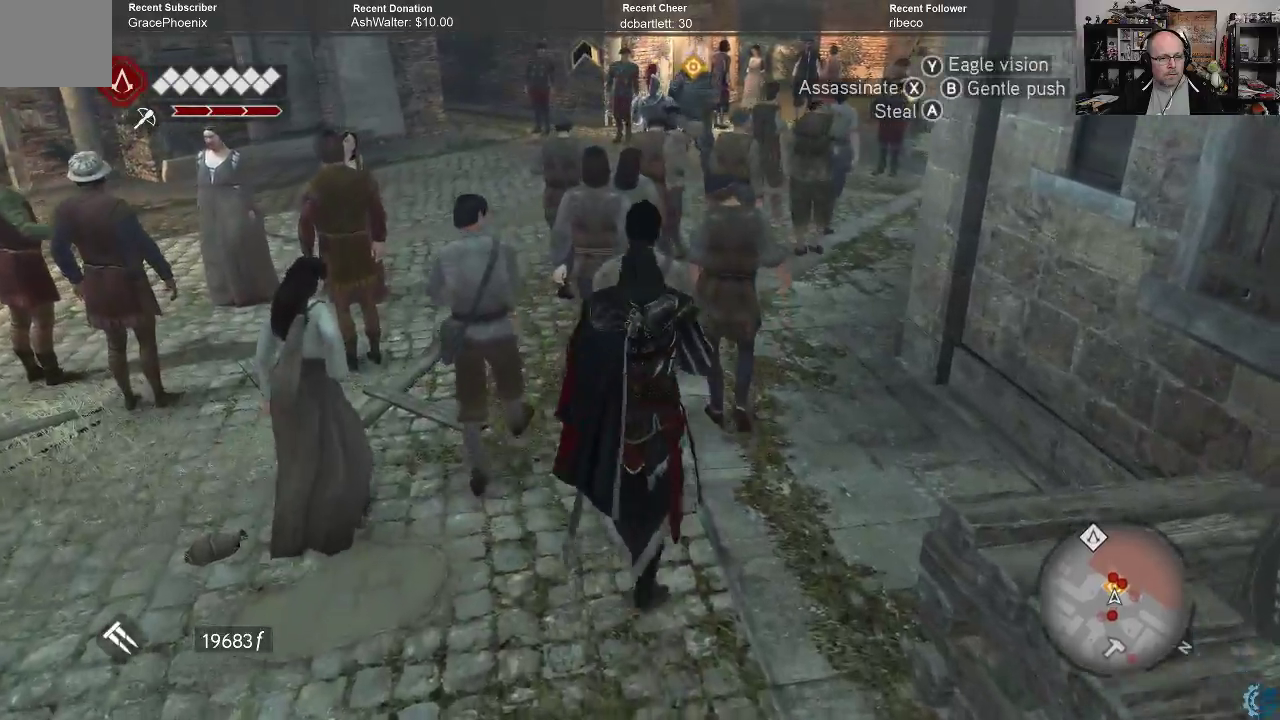
{"buttons": [], "left_stick": "up", "right_stick": "center", "events": [[233, "R2", "down"], [400, "R2", "up"]]}
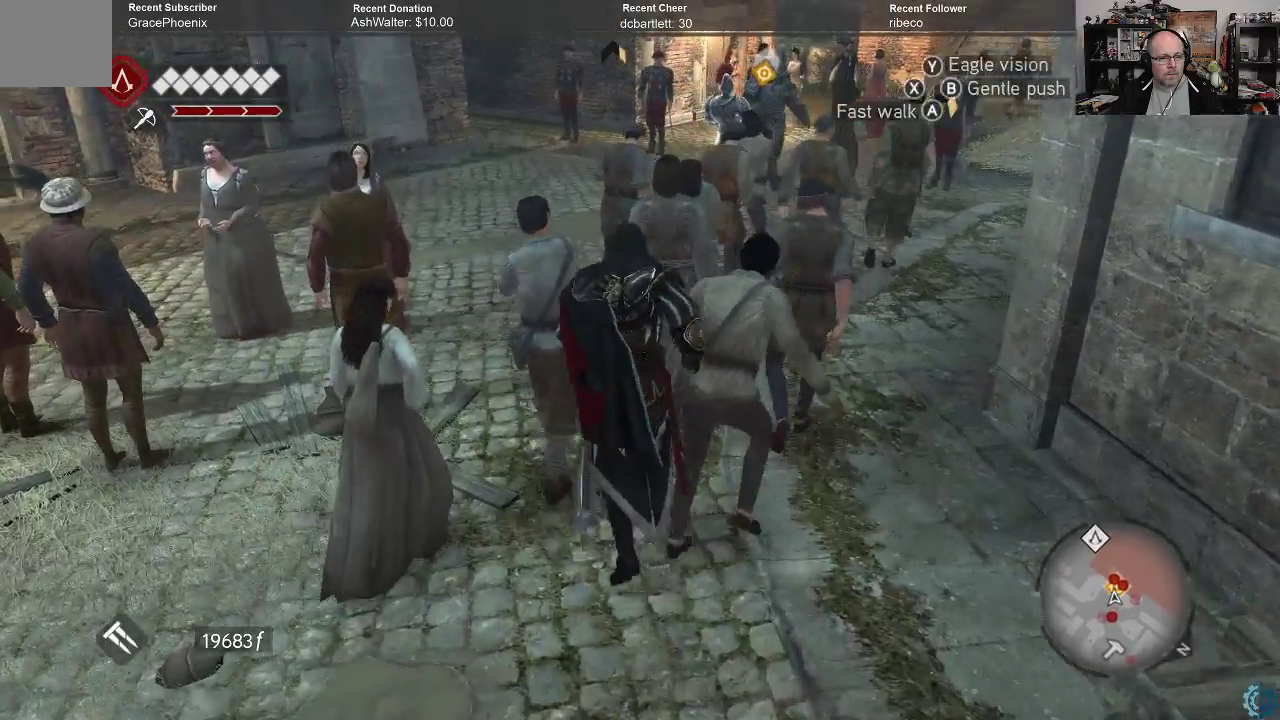
{"buttons": [], "left_stick": "center", "right_stick": "center", "events": [[267, "left_stick", "up-right"], [433, "left_stick", "center"]]}
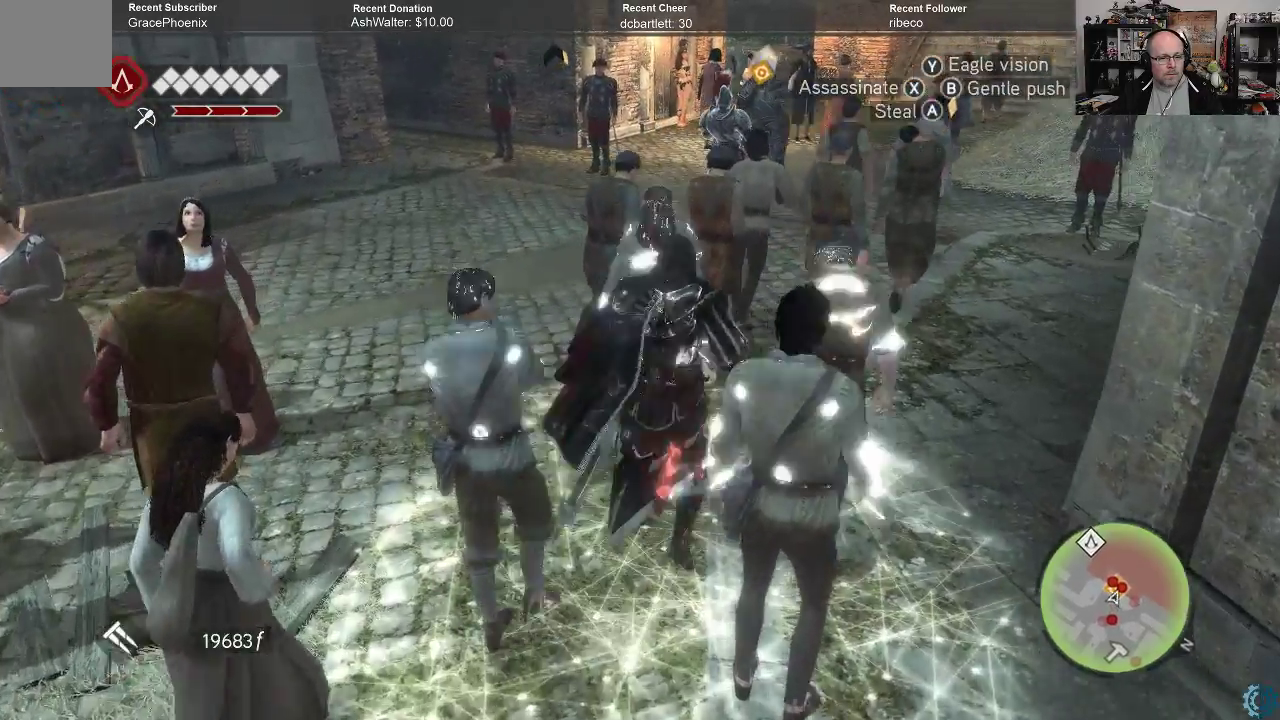
{"buttons": [], "left_stick": "center", "right_stick": "center", "events": []}
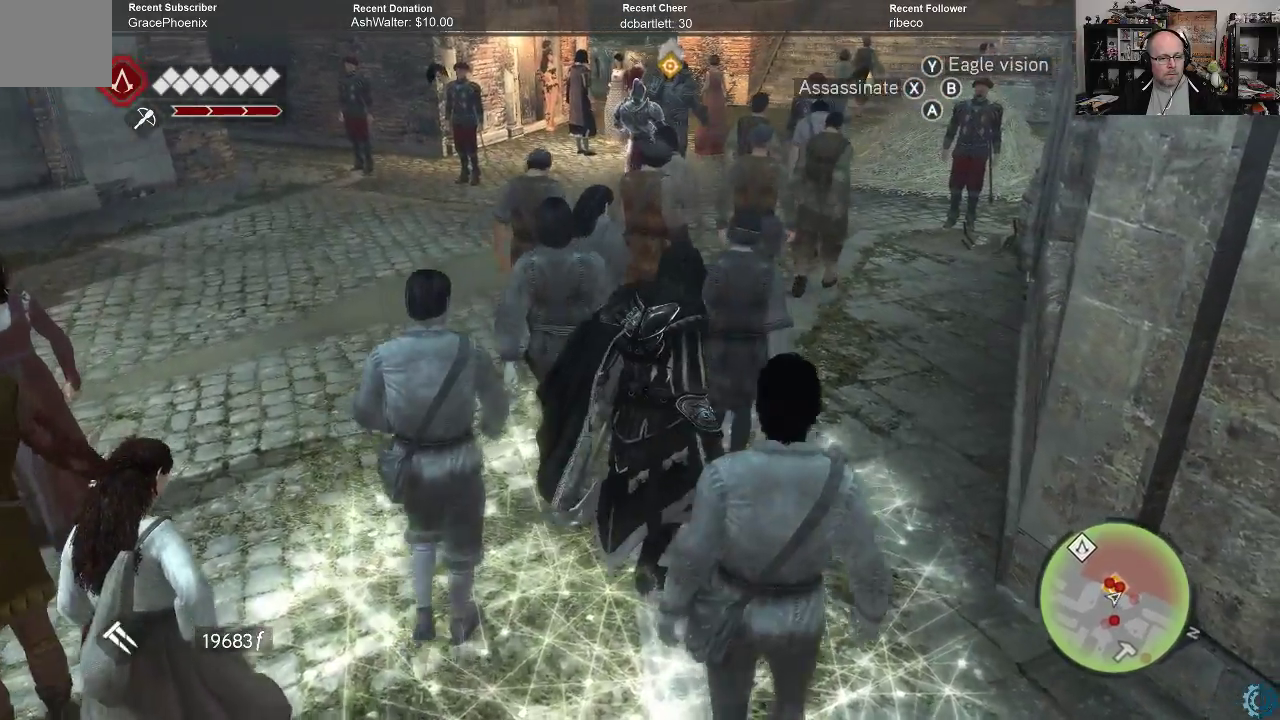
{"buttons": [], "left_stick": "center", "right_stick": "center", "events": [[133, "left_stick", "up"], [200, "left_stick", "center"]]}
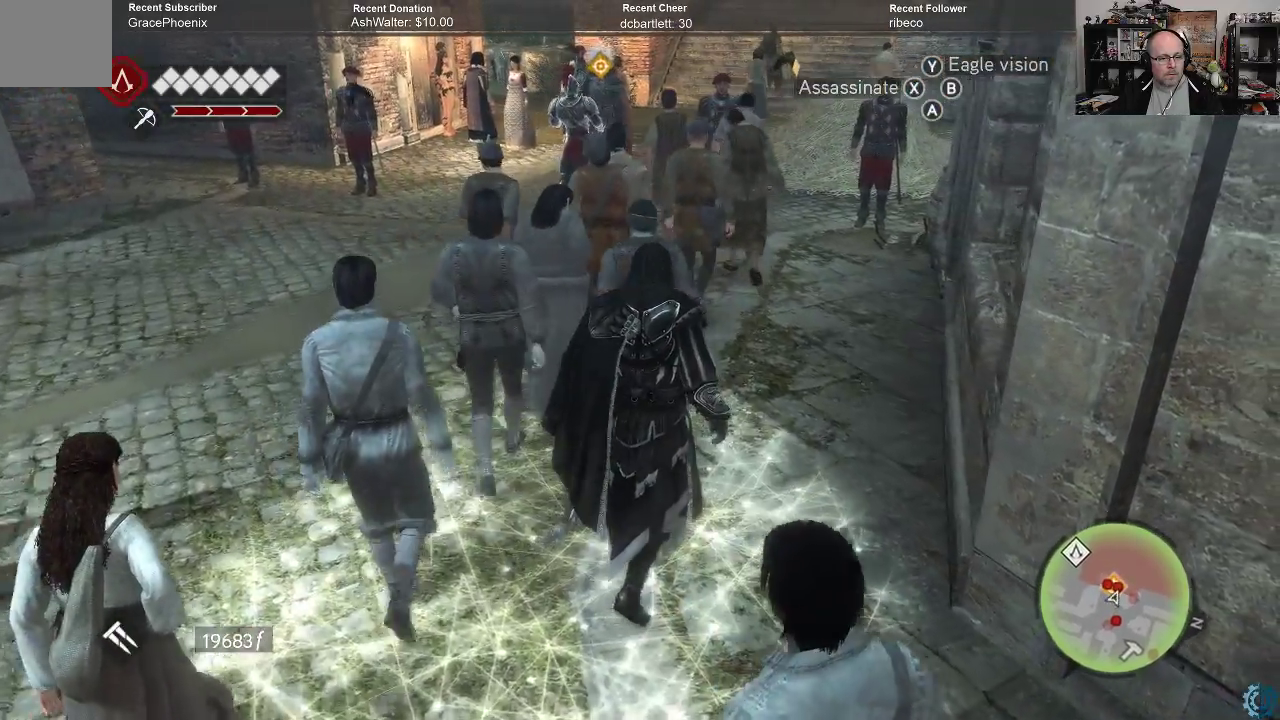
{"buttons": [], "left_stick": "center", "right_stick": "center", "events": []}
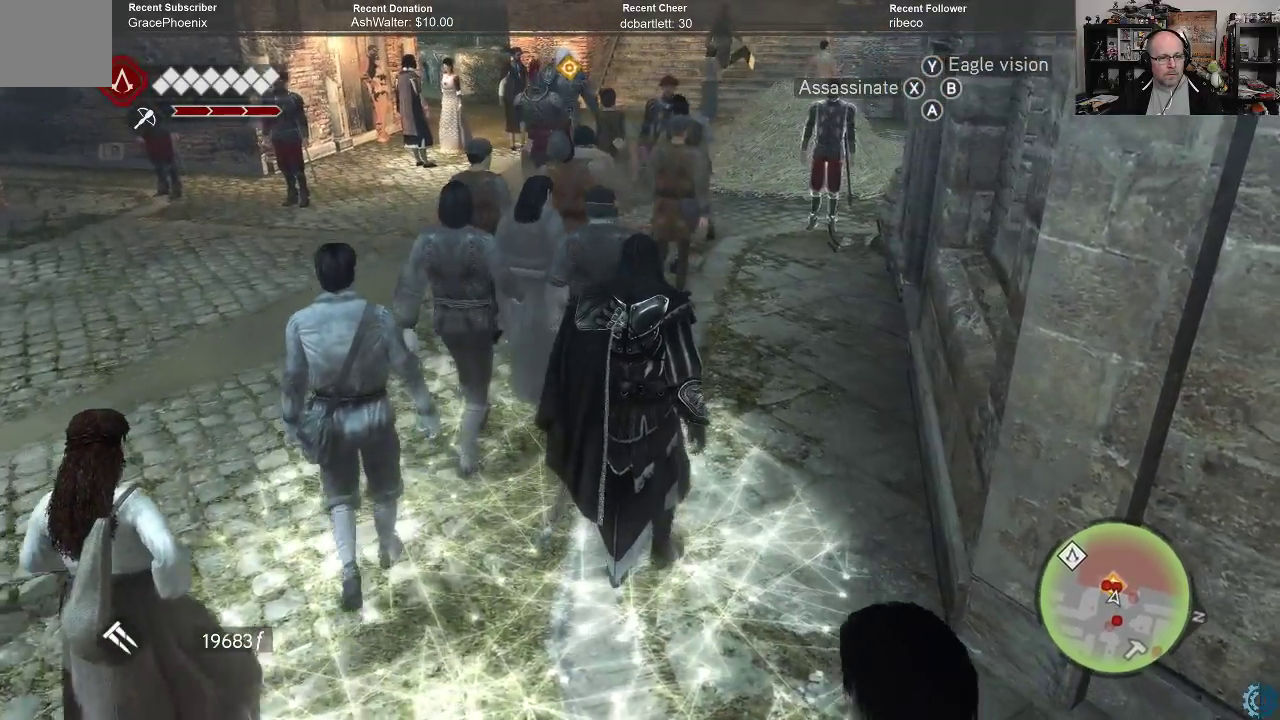
{"buttons": [], "left_stick": "center", "right_stick": "center", "events": []}
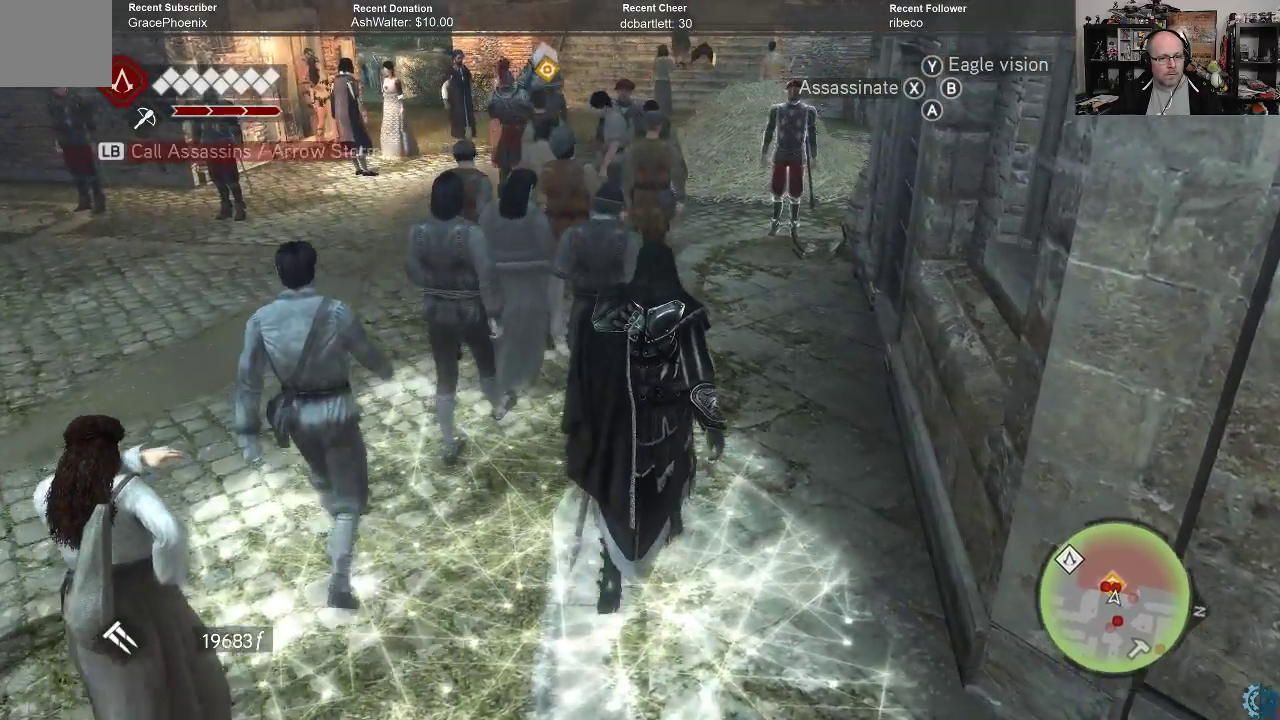
{"buttons": [], "left_stick": "center", "right_stick": "center", "events": []}
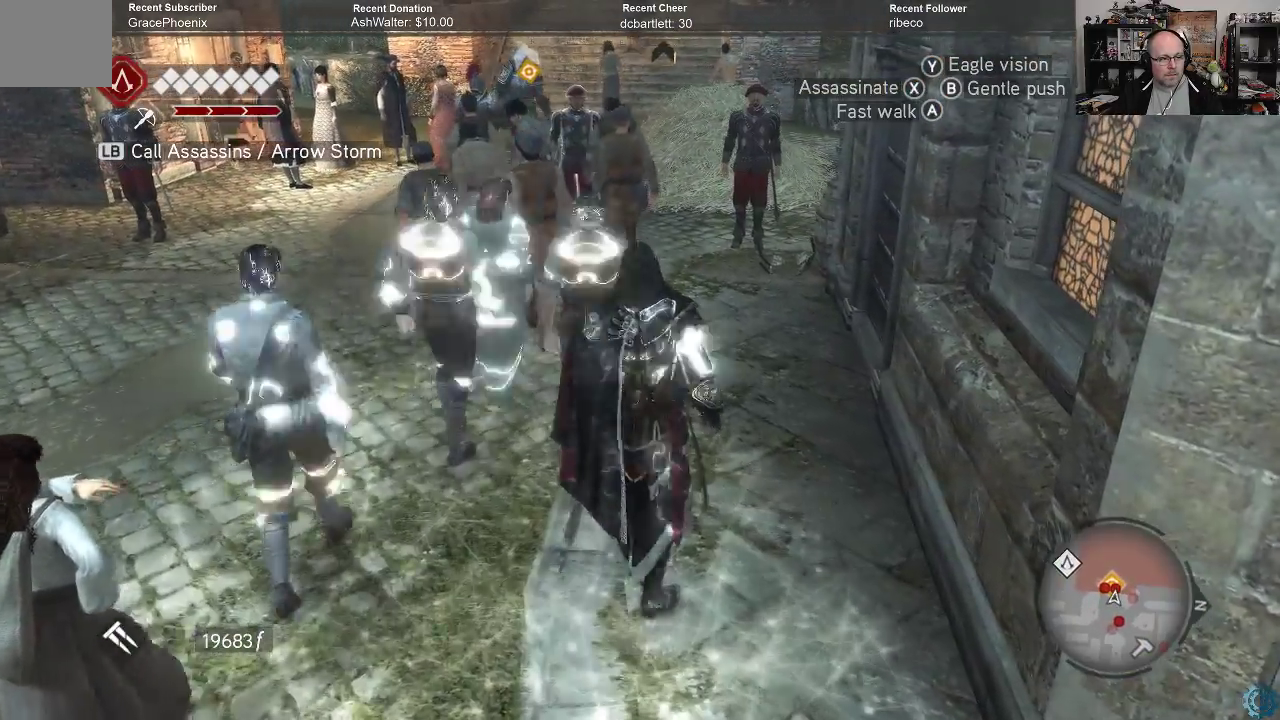
{"buttons": [], "left_stick": "center", "right_stick": "center", "events": []}
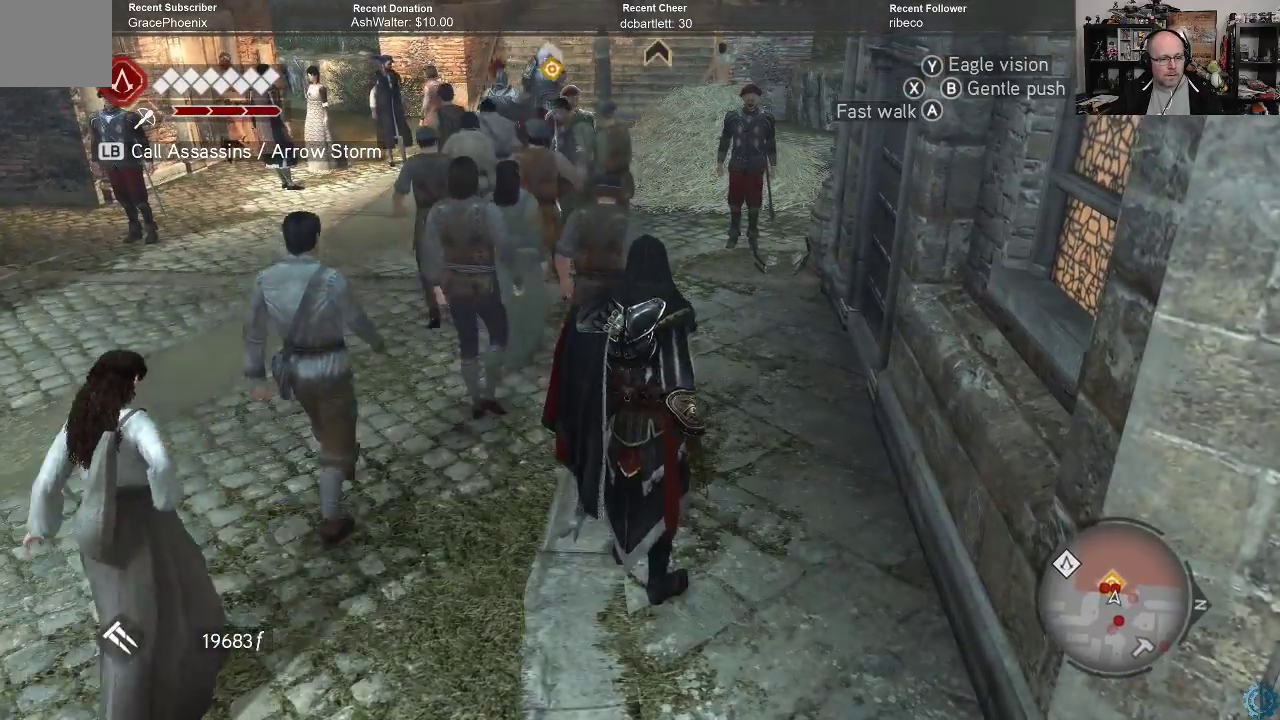
{"buttons": [], "left_stick": "up-left", "right_stick": "center", "events": [[33, "left_stick", "up-left"]]}
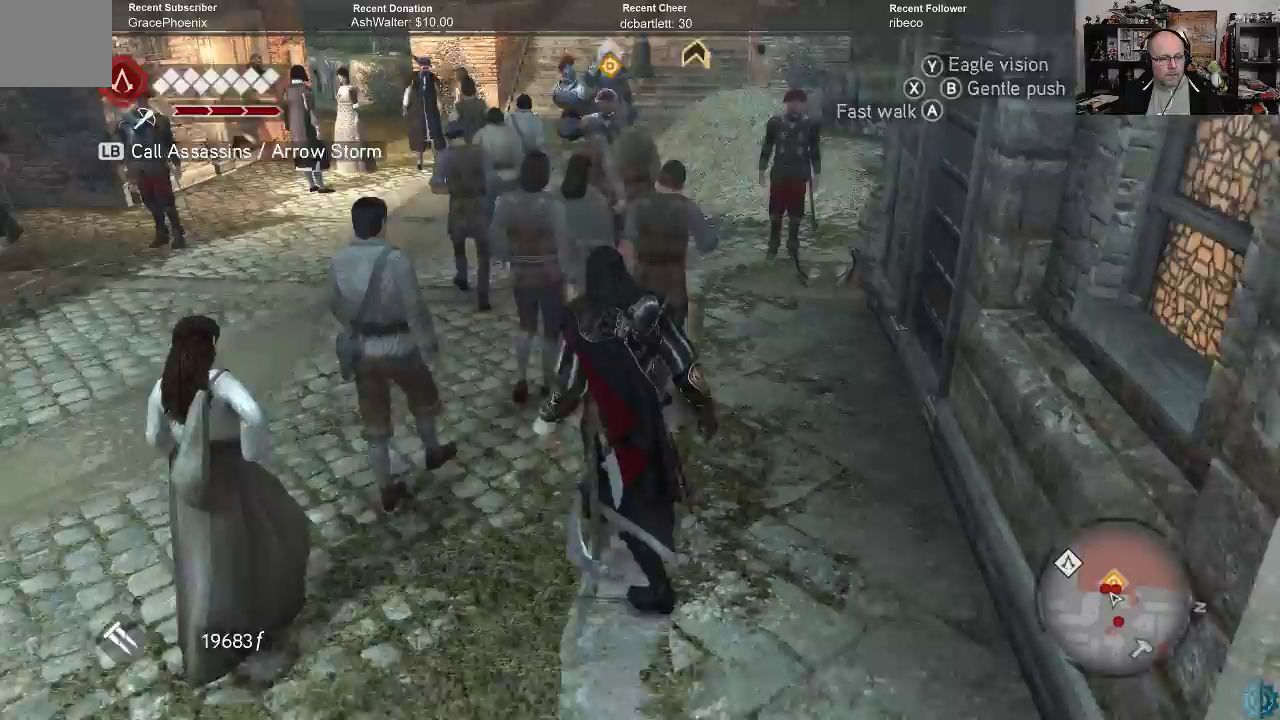
{"buttons": [], "left_stick": "up", "right_stick": "center", "events": [[267, "left_stick", "up"]]}
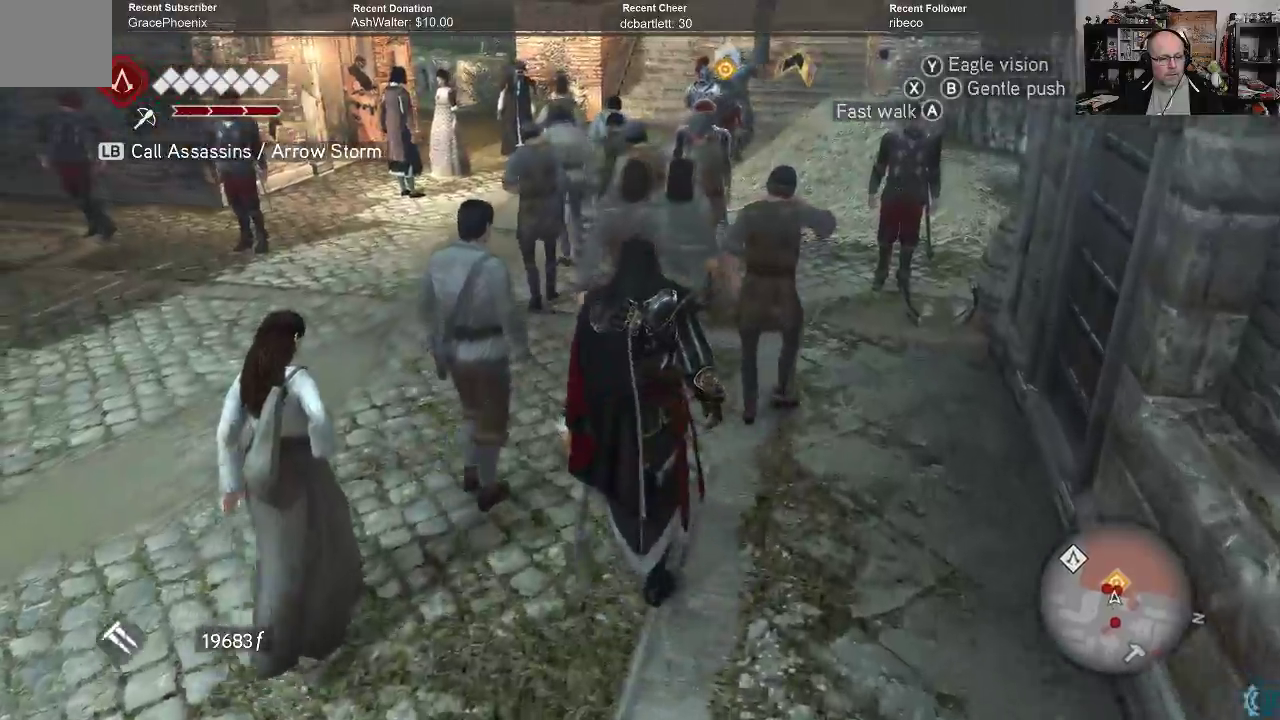
{"buttons": [], "left_stick": "up", "right_stick": "center", "events": []}
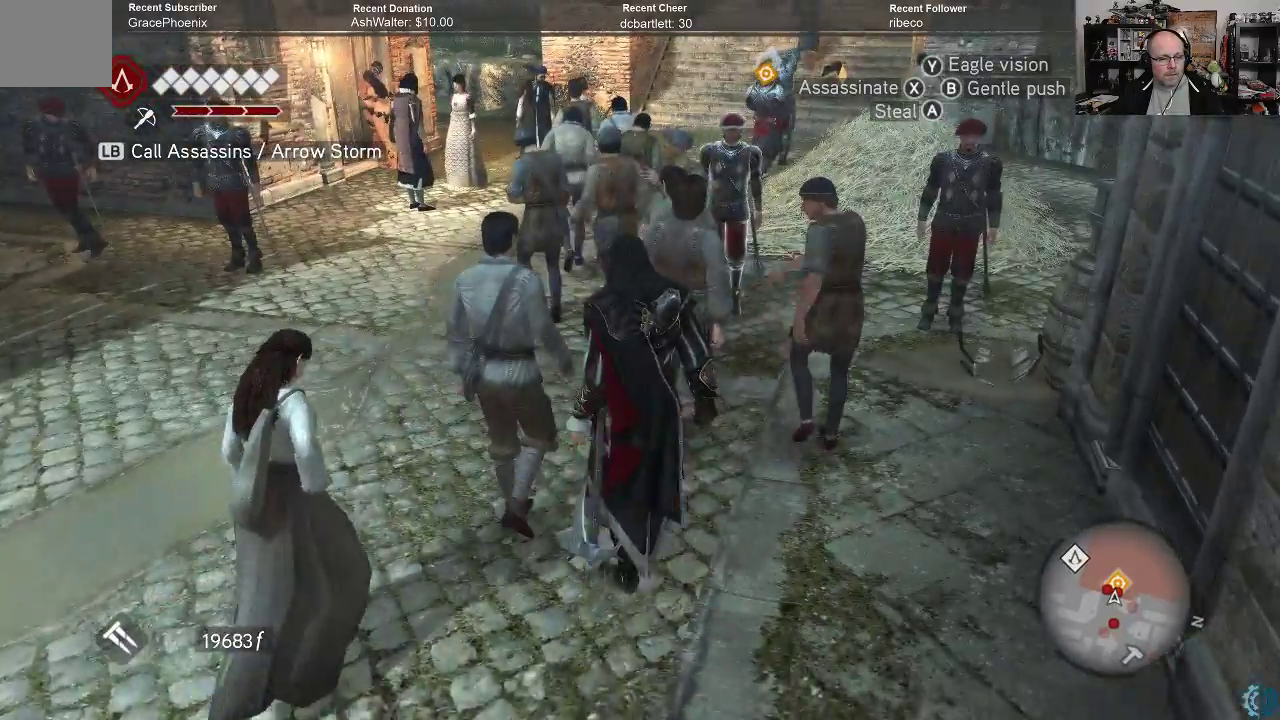
{"buttons": [], "left_stick": "up", "right_stick": "center", "events": []}
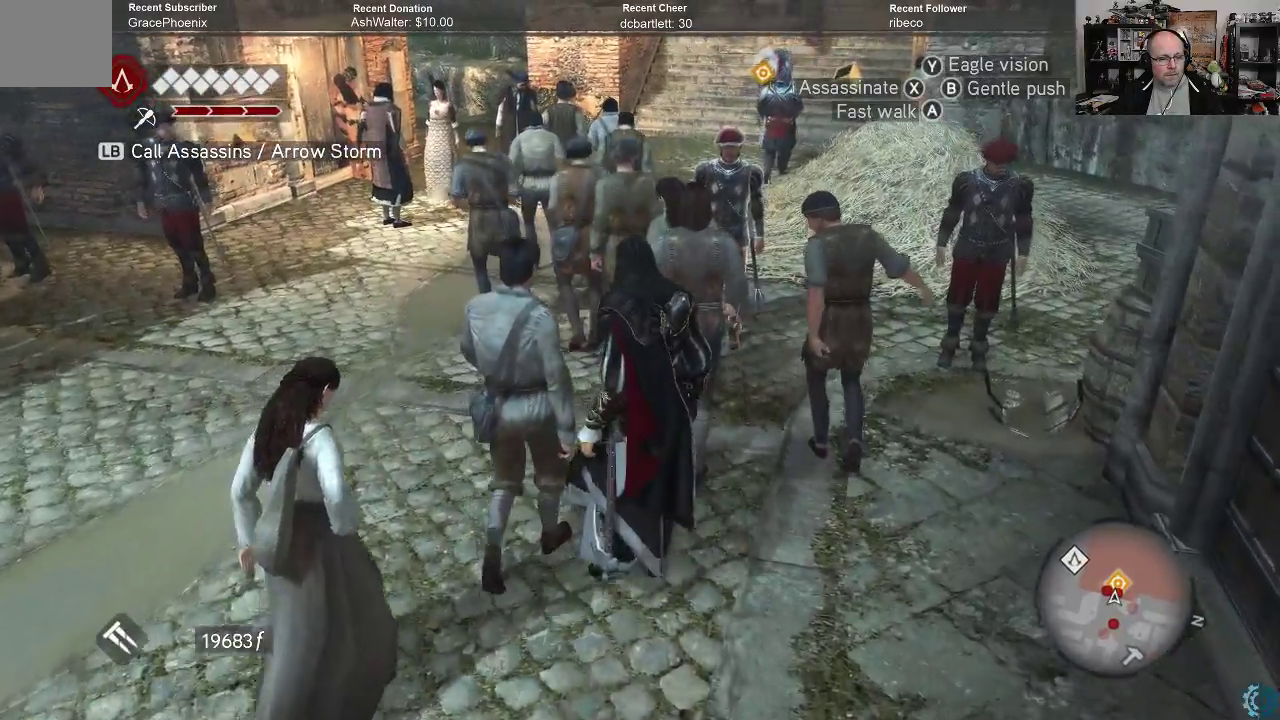
{"buttons": [], "left_stick": "up", "right_stick": "center", "events": []}
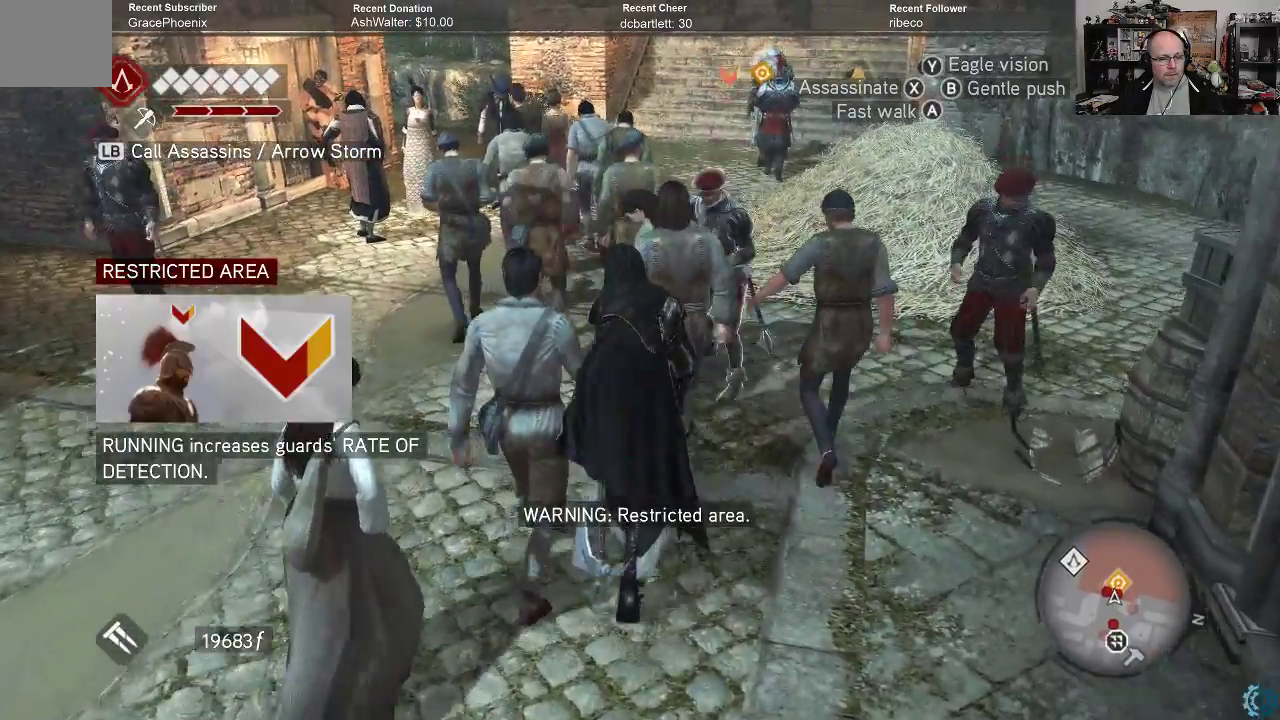
{"buttons": [], "left_stick": "up", "right_stick": "center", "events": []}
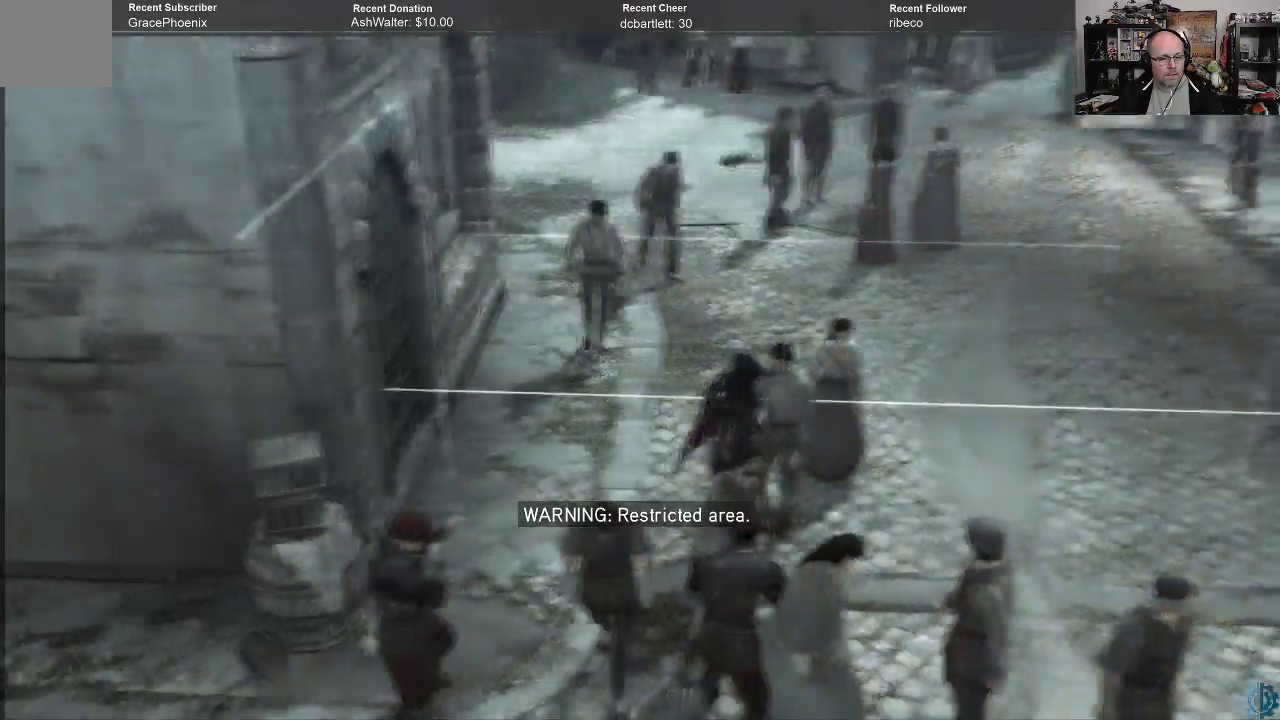
{"buttons": [], "left_stick": "center", "right_stick": "center", "events": [[400, "left_stick", "center"]]}